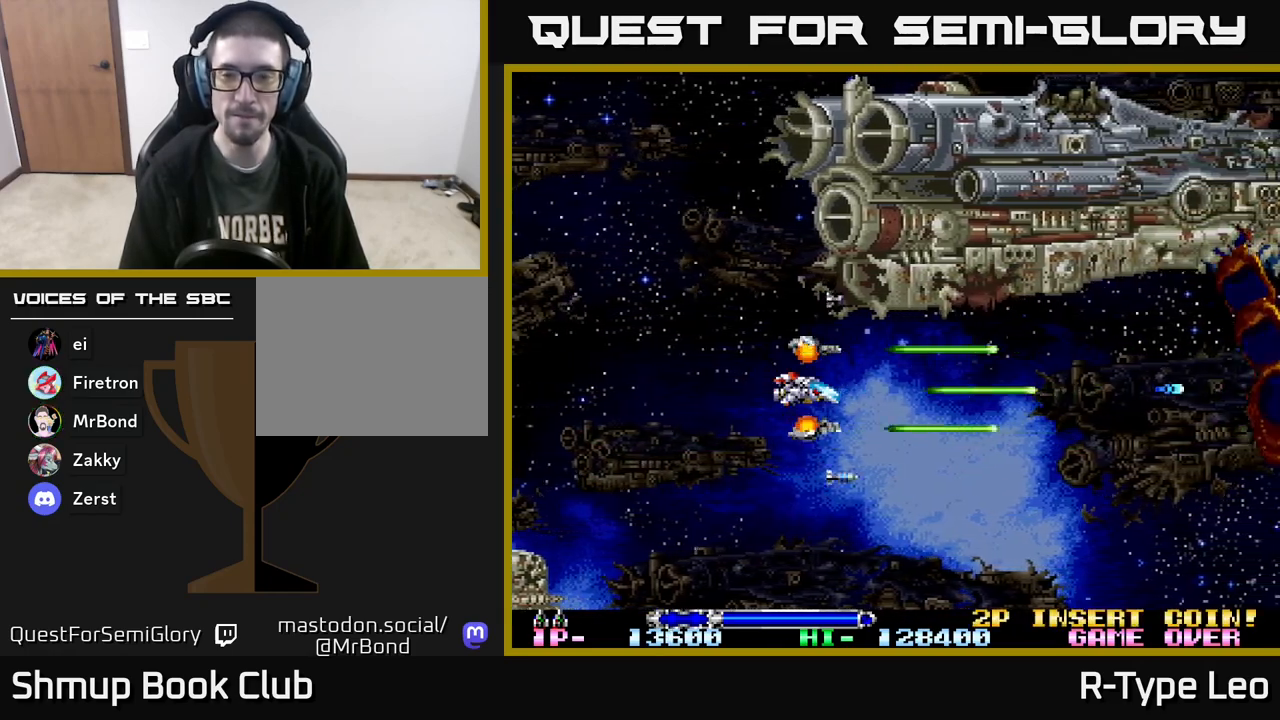
Gameplay with a controller (Xbox layout); each line is a JSON object with the inputs held at the frame after it. "events" lists button and stick changes between this image and that frame as [ms after this image, input, new state], when the widget could be followed in between. Not read: left_stick right_stick.
{"buttons": ["DPAD_DOWN", "DPAD_RIGHT"], "events": [[367, "DPAD_DOWN", "down"], [367, "DPAD_RIGHT", "down"]]}
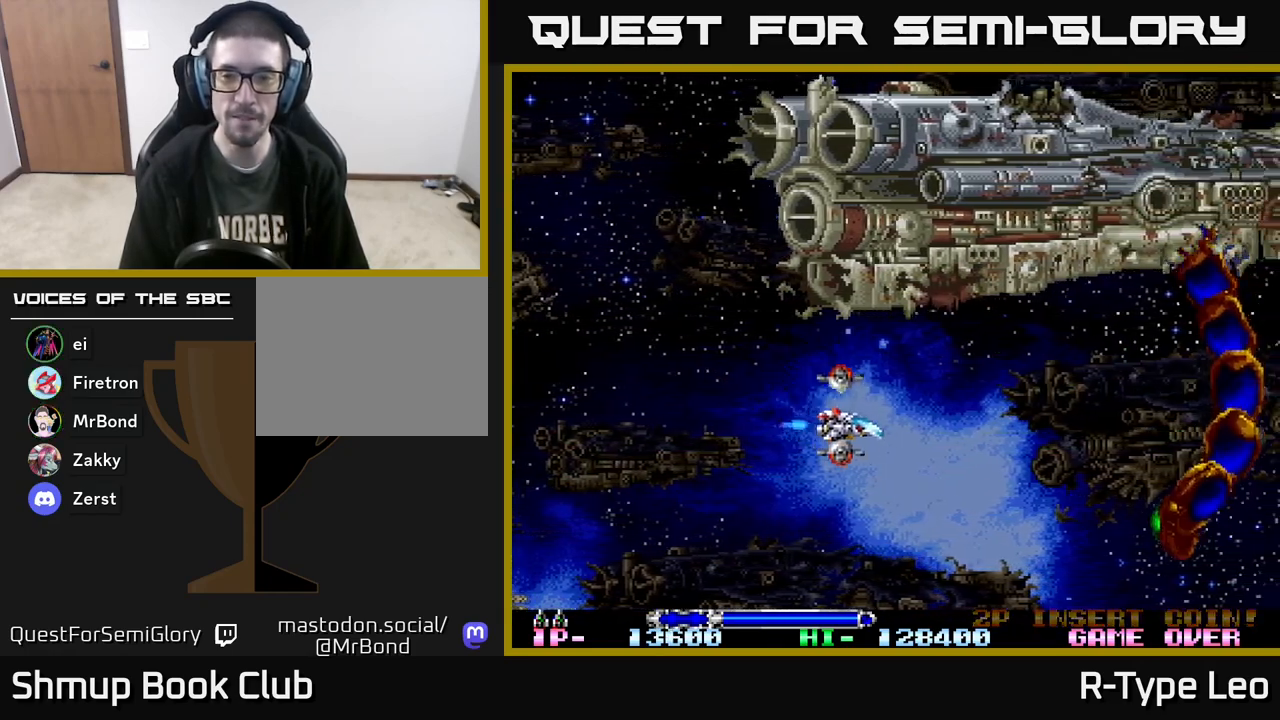
{"buttons": ["DPAD_LEFT"], "events": [[333, "DPAD_RIGHT", "up"], [400, "DPAD_DOWN", "up"], [400, "DPAD_LEFT", "down"]]}
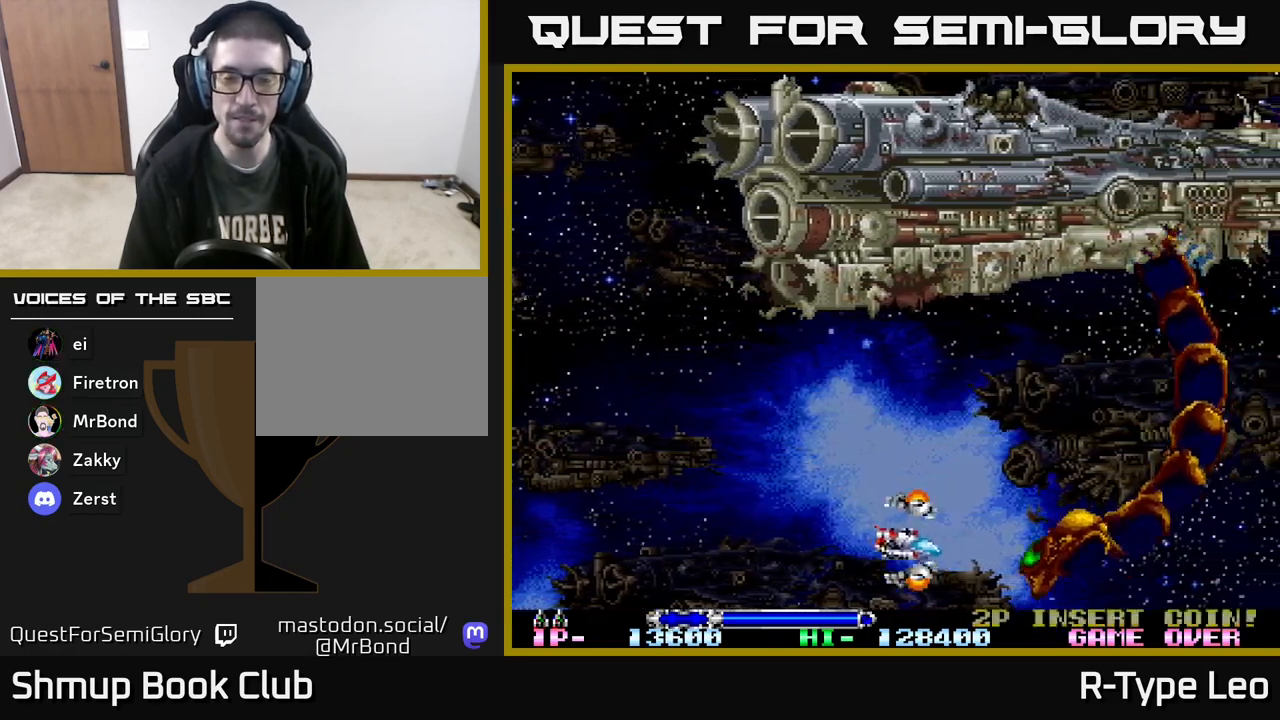
{"buttons": ["R2", "DPAD_LEFT"], "events": [[400, "DPAD_LEFT", "up"], [483, "DPAD_LEFT", "down"], [500, "R2", "down"]]}
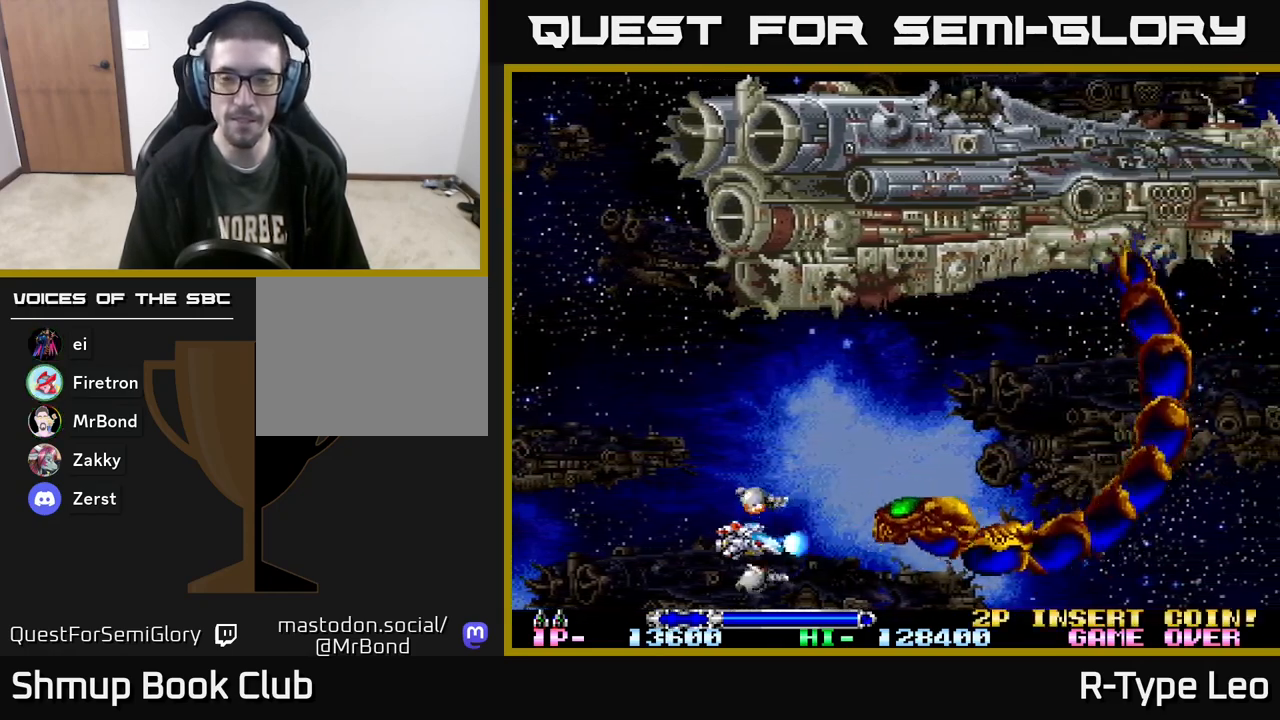
{"buttons": ["R2"], "events": [[33, "DPAD_UP", "down"], [250, "DPAD_UP", "up"], [283, "DPAD_LEFT", "up"]]}
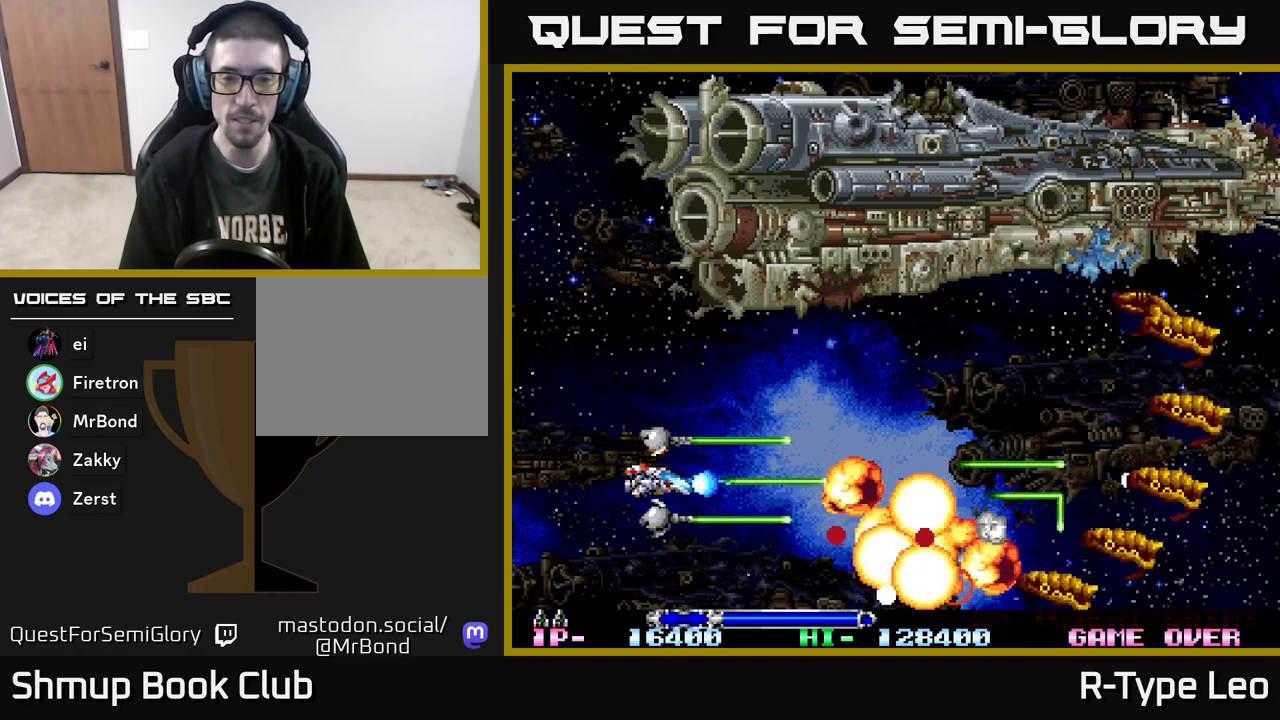
{"buttons": ["R2", "DPAD_UP"], "events": [[100, "DPAD_DOWN", "down"], [200, "DPAD_RIGHT", "down"], [267, "DPAD_DOWN", "up"], [367, "DPAD_UP", "down"], [400, "DPAD_RIGHT", "up"]]}
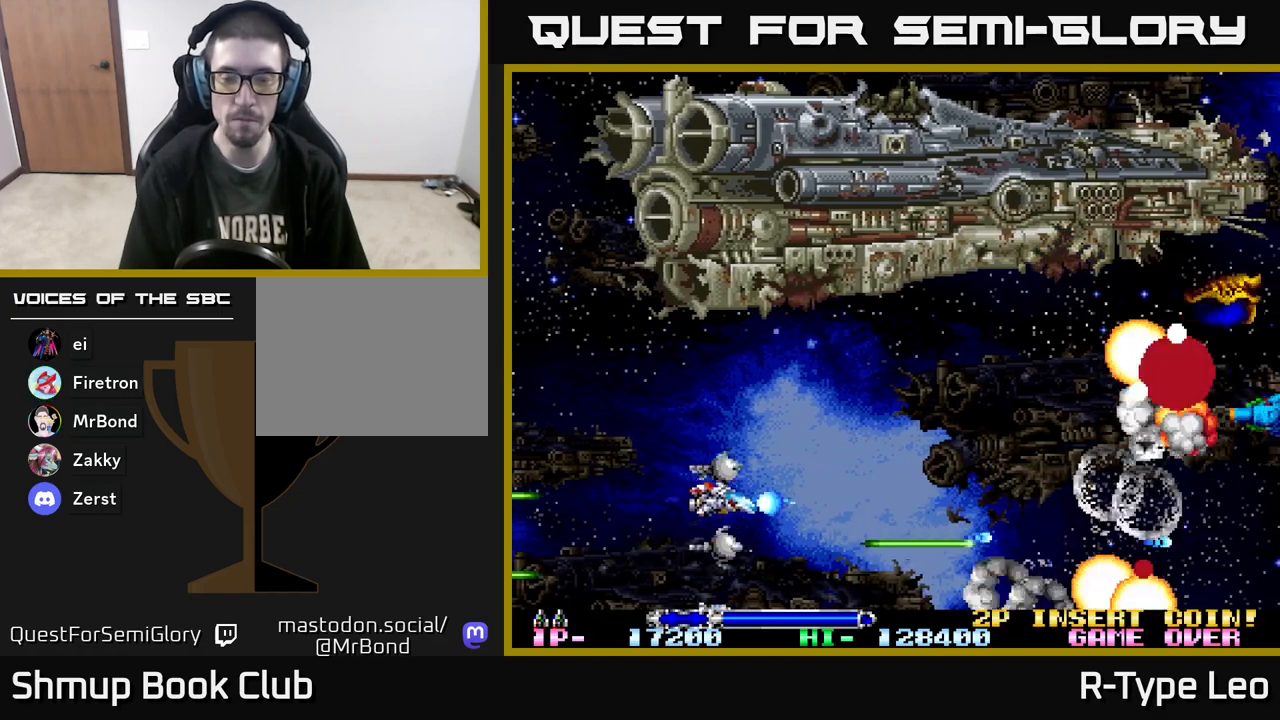
{"buttons": ["R2", "DPAD_UP", "DPAD_RIGHT"], "events": [[67, "DPAD_RIGHT", "down"], [117, "DPAD_RIGHT", "up"], [233, "DPAD_RIGHT", "down"]]}
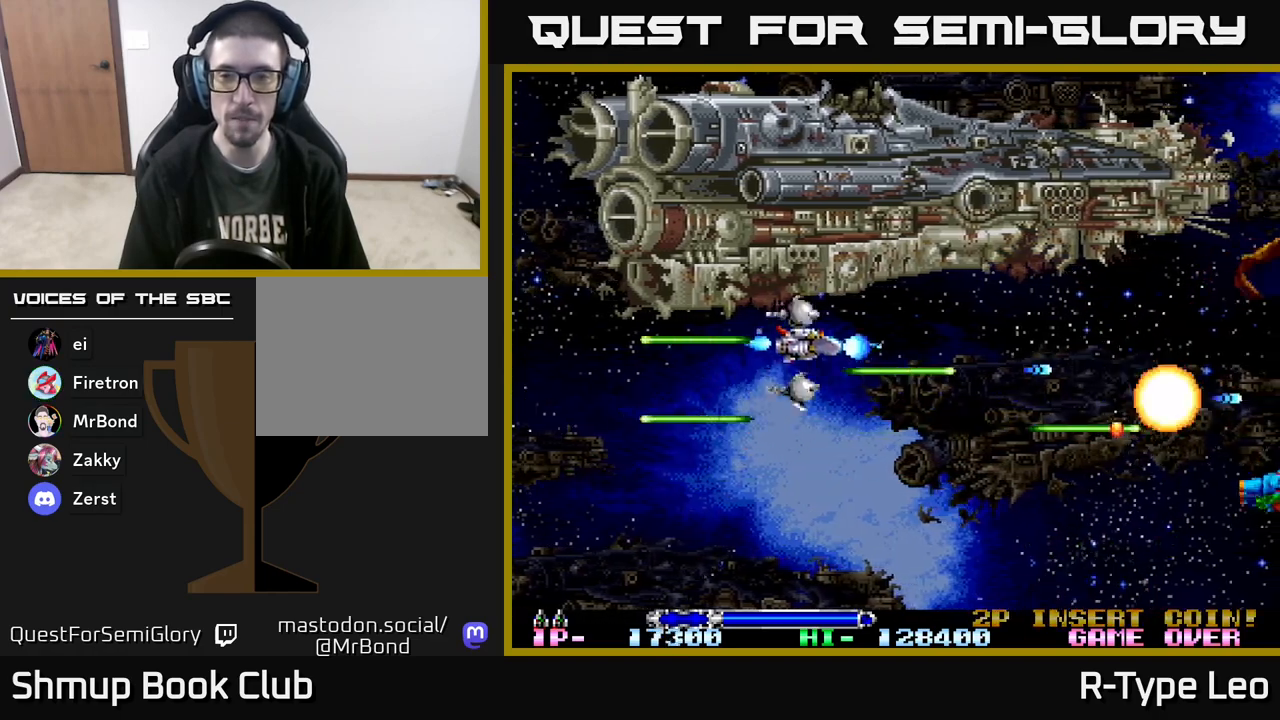
{"buttons": ["R2", "DPAD_DOWN", "DPAD_LEFT"], "events": [[17, "DPAD_UP", "up"], [117, "DPAD_DOWN", "down"], [417, "DPAD_RIGHT", "up"], [483, "DPAD_LEFT", "down"]]}
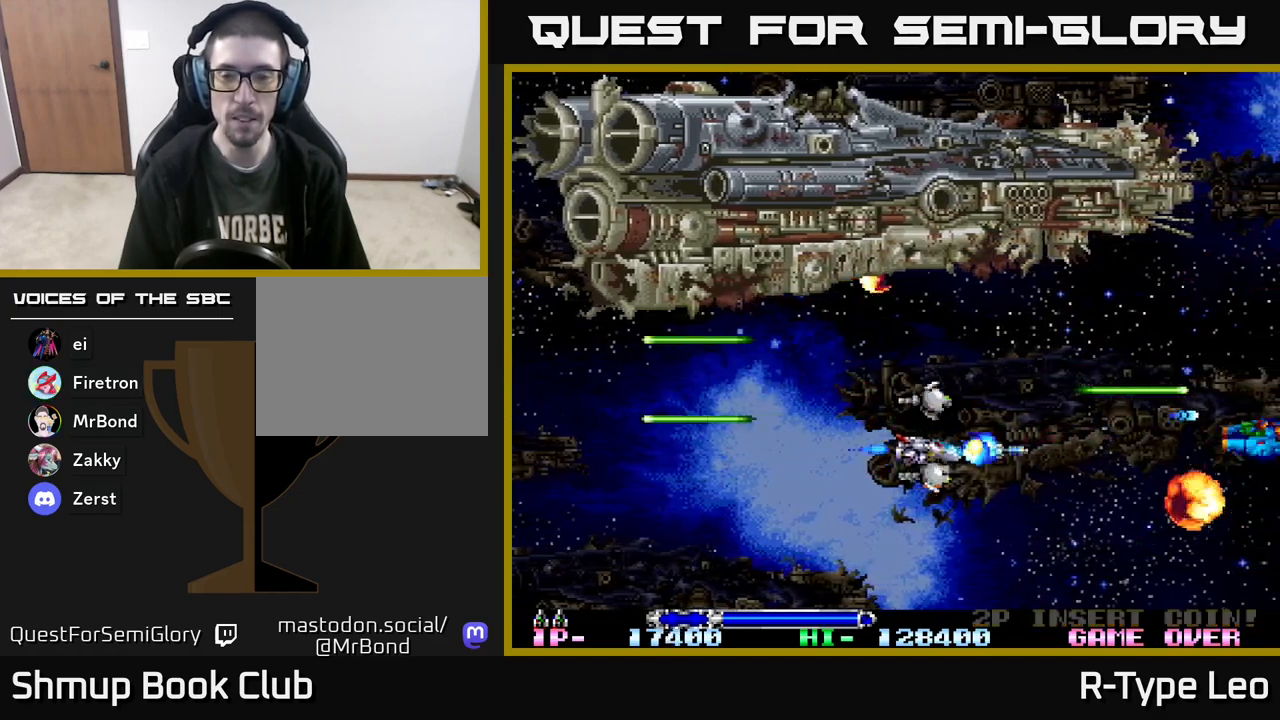
{"buttons": ["R2", "DPAD_RIGHT"], "events": [[300, "DPAD_LEFT", "up"], [333, "DPAD_RIGHT", "down"], [400, "DPAD_DOWN", "up"]]}
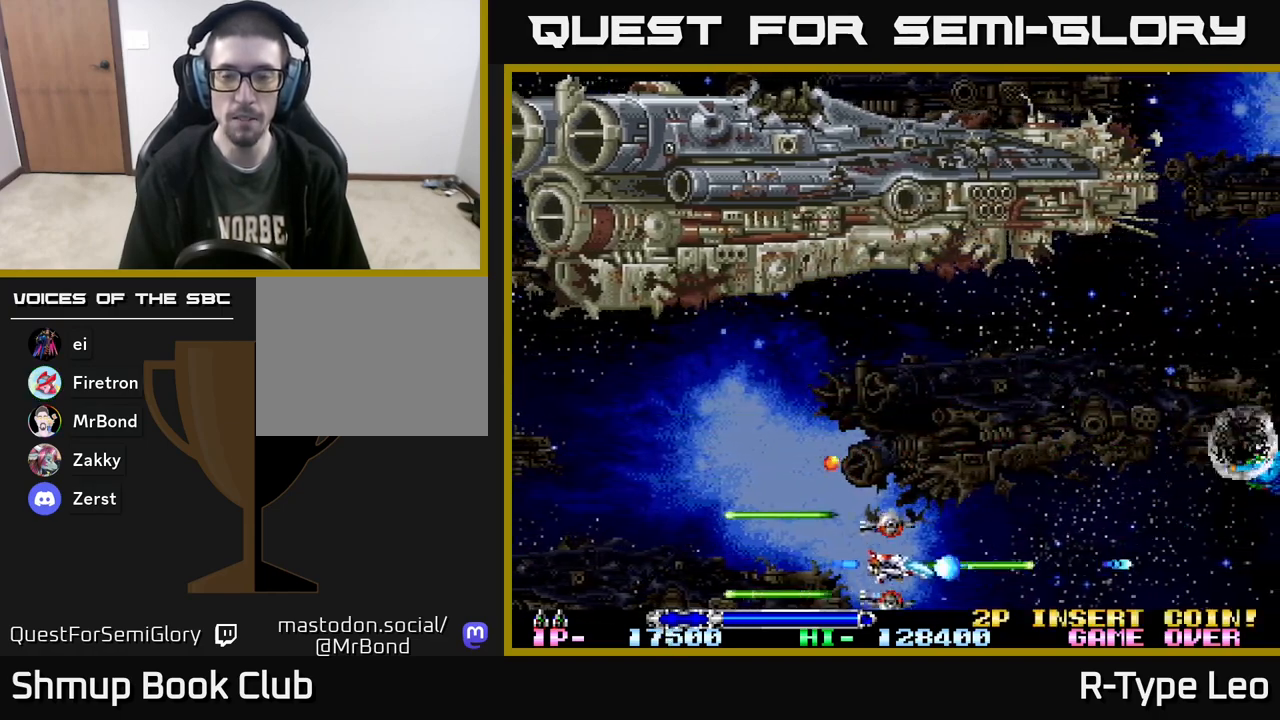
{"buttons": ["R2"], "events": [[67, "DPAD_UP", "down"], [83, "DPAD_RIGHT", "up"], [417, "DPAD_UP", "up"]]}
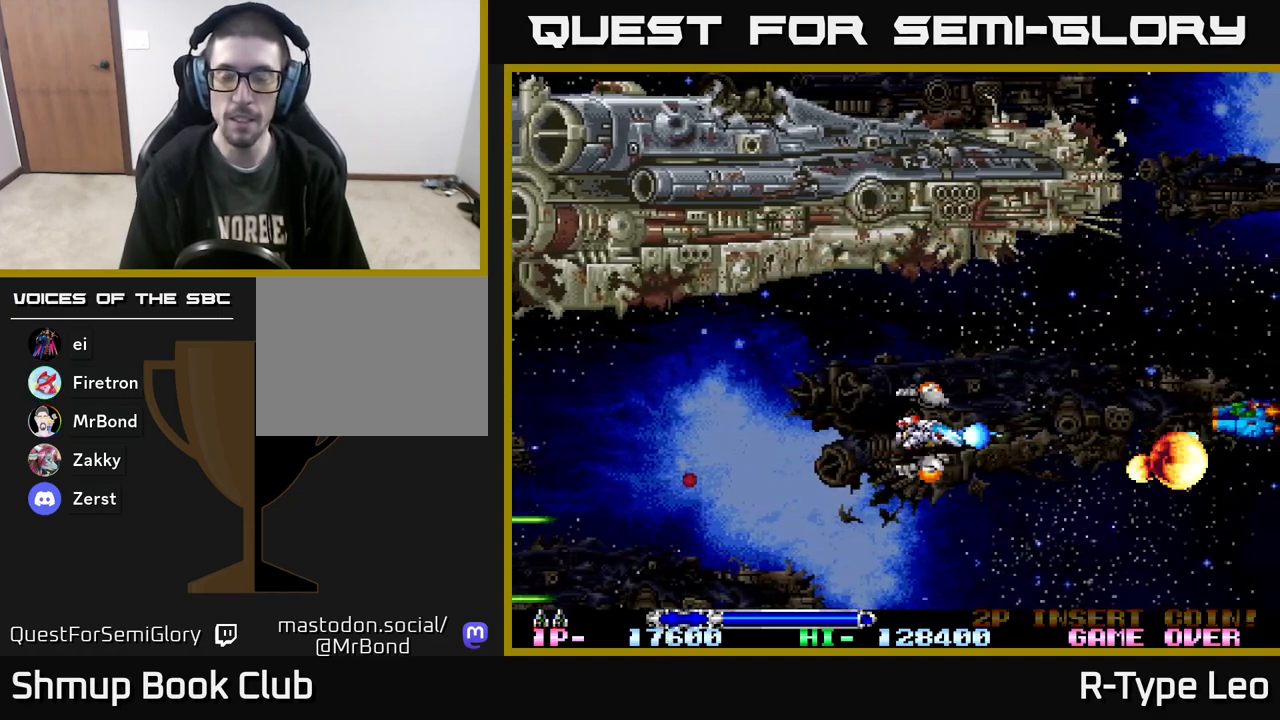
{"buttons": ["R2"], "events": [[233, "DPAD_UP", "down"], [350, "DPAD_UP", "up"], [367, "DPAD_LEFT", "down"], [450, "DPAD_LEFT", "up"]]}
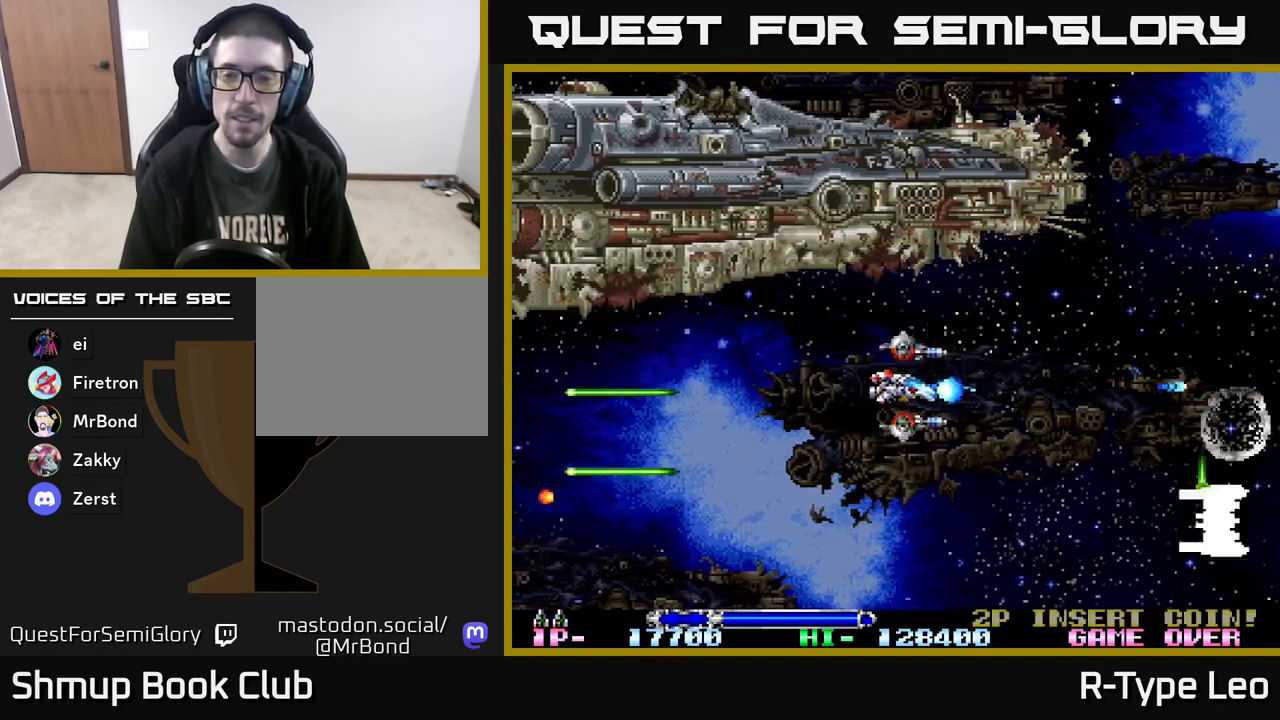
{"buttons": ["R2"], "events": []}
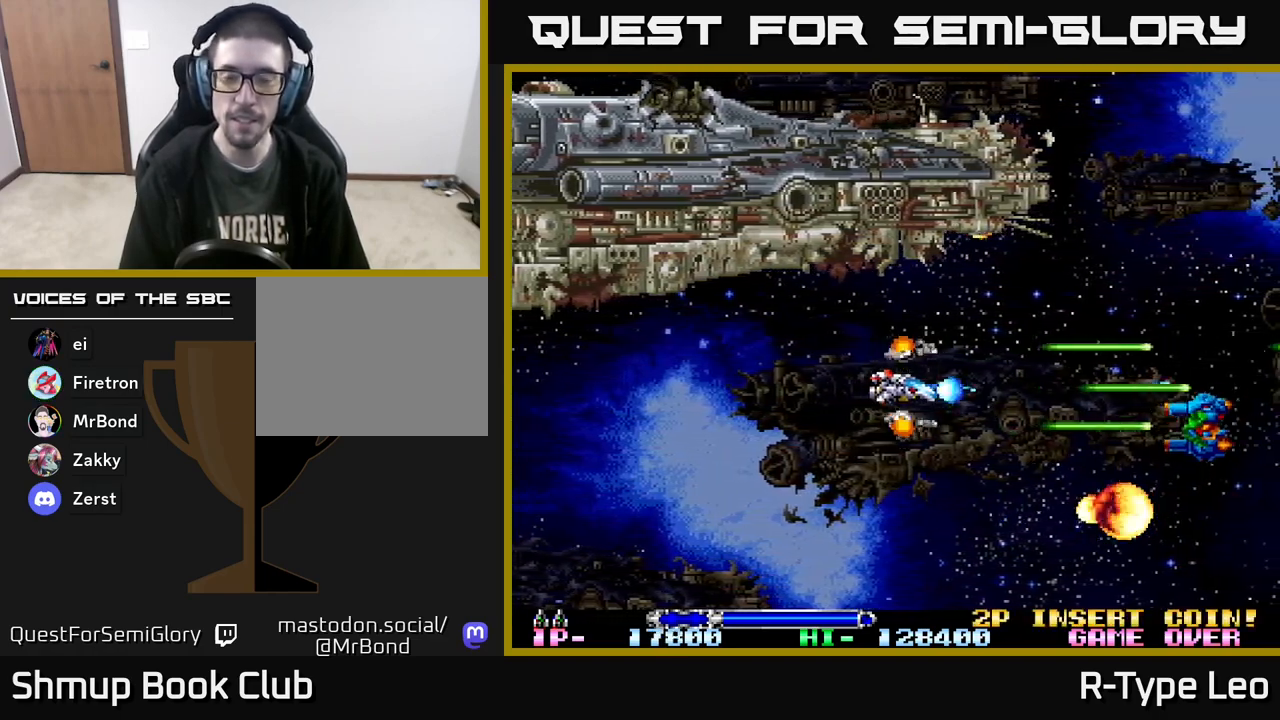
{"buttons": ["R2"], "events": []}
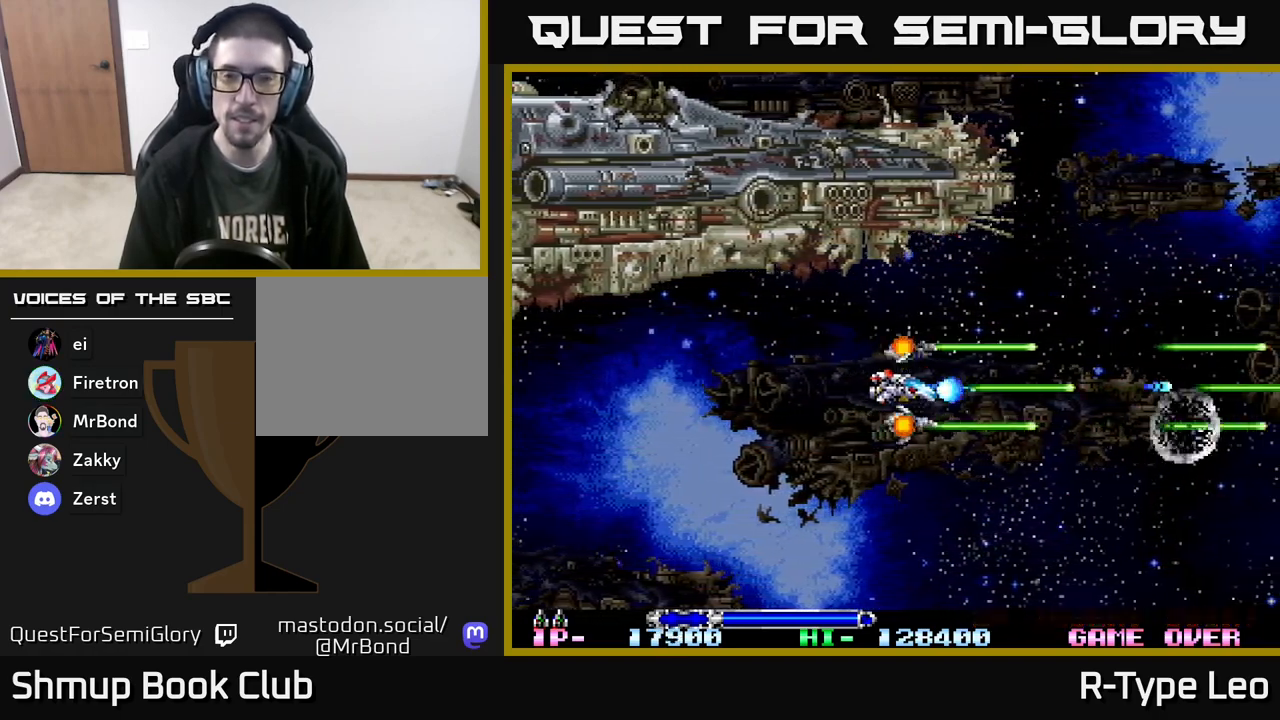
{"buttons": [], "events": [[317, "R2", "up"]]}
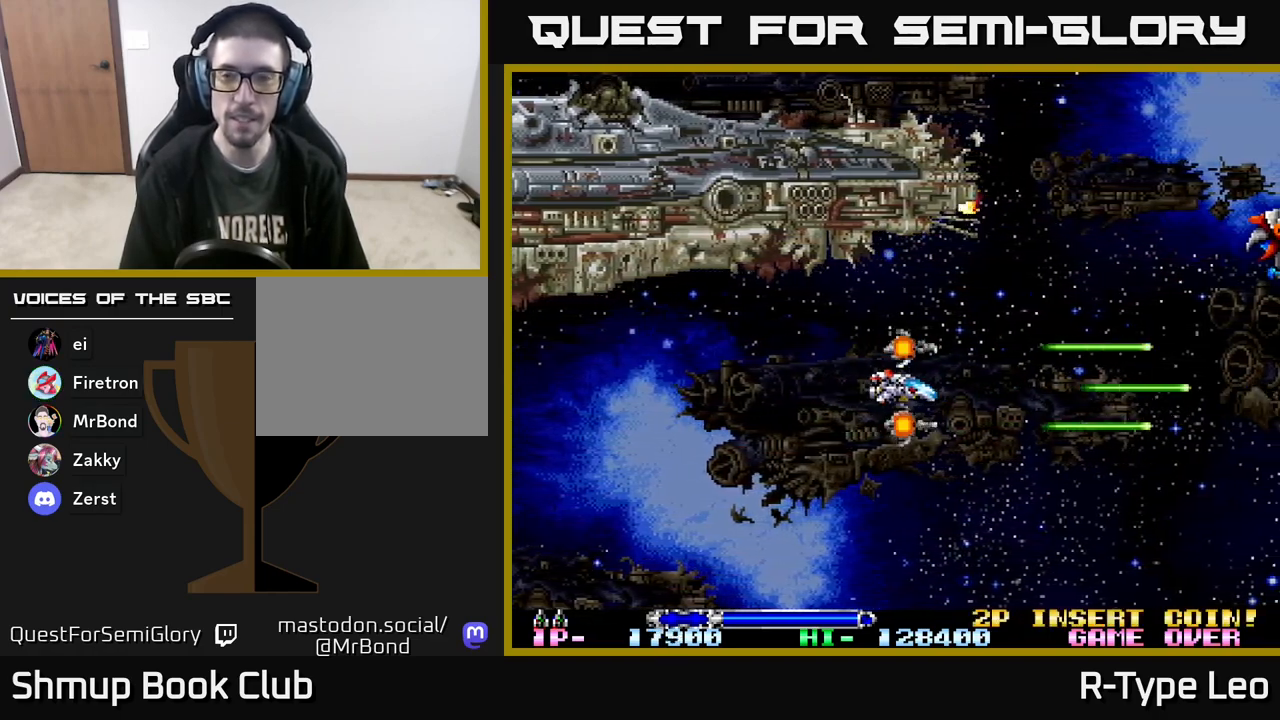
{"buttons": ["DPAD_UP"], "events": [[450, "DPAD_UP", "down"]]}
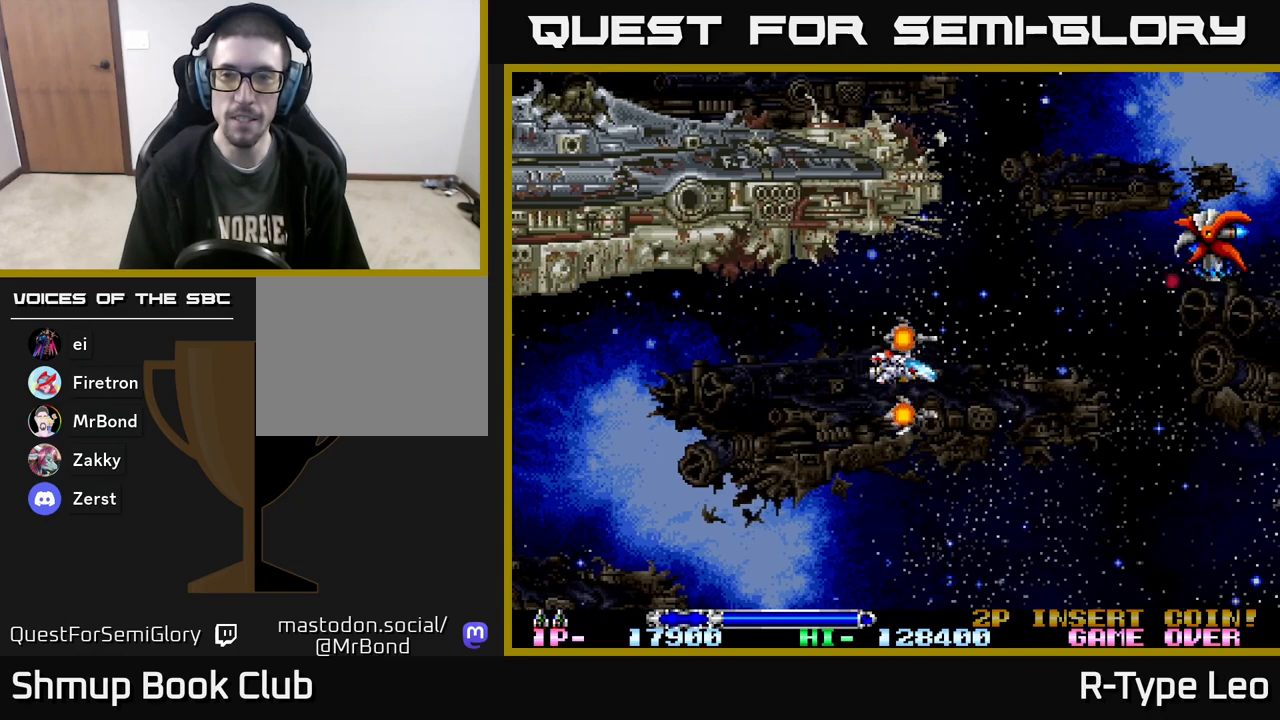
{"buttons": ["R2", "DPAD_DOWN"], "events": [[150, "DPAD_LEFT", "down"], [183, "DPAD_UP", "up"], [183, "R2", "down"], [267, "DPAD_LEFT", "up"], [400, "DPAD_DOWN", "down"]]}
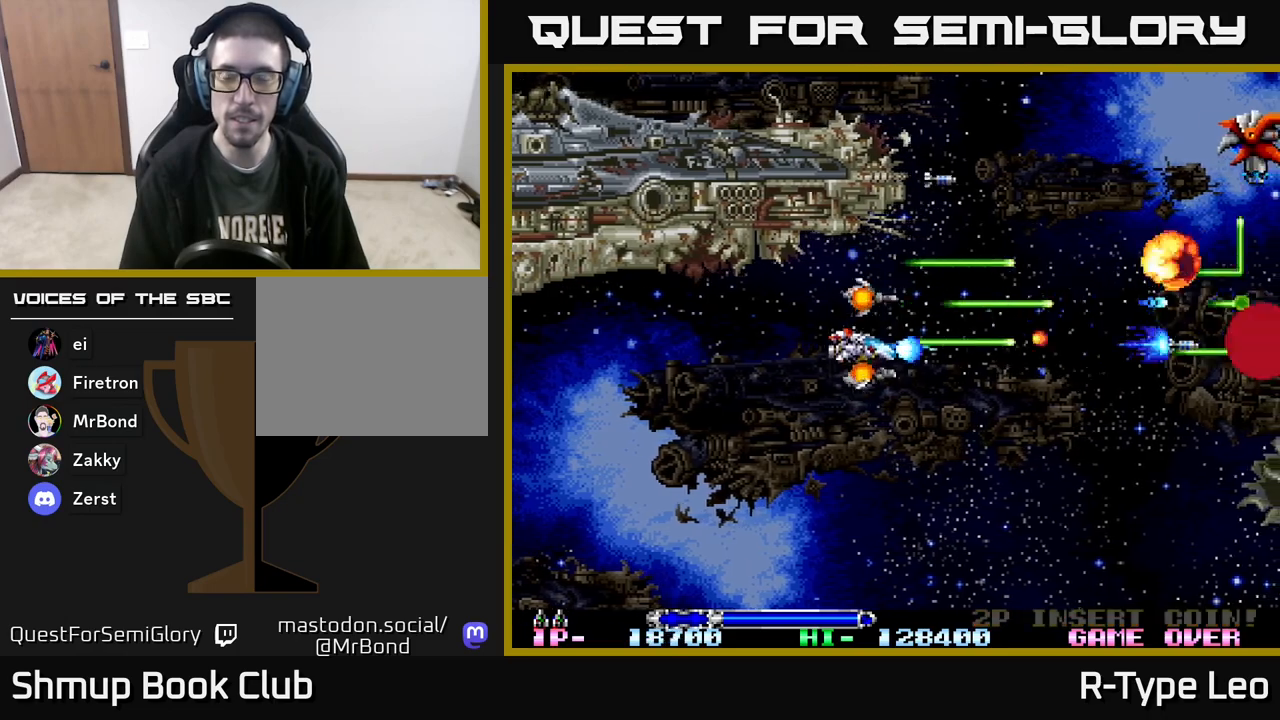
{"buttons": ["R2", "DPAD_UP"], "events": [[117, "DPAD_LEFT", "down"], [233, "DPAD_DOWN", "up"], [400, "DPAD_UP", "down"], [417, "DPAD_LEFT", "up"]]}
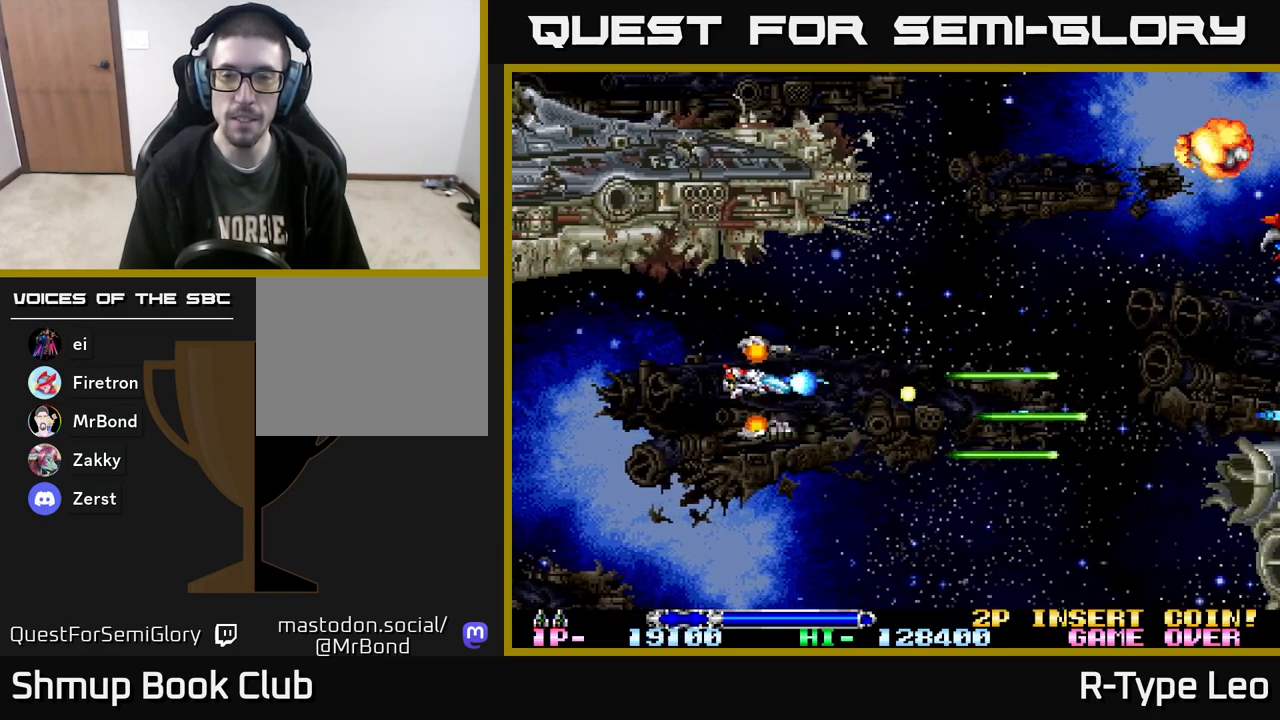
{"buttons": ["DPAD_UP", "DPAD_RIGHT"], "events": [[33, "DPAD_RIGHT", "down"], [83, "R2", "up"], [300, "DPAD_UP", "up"], [500, "DPAD_UP", "down"]]}
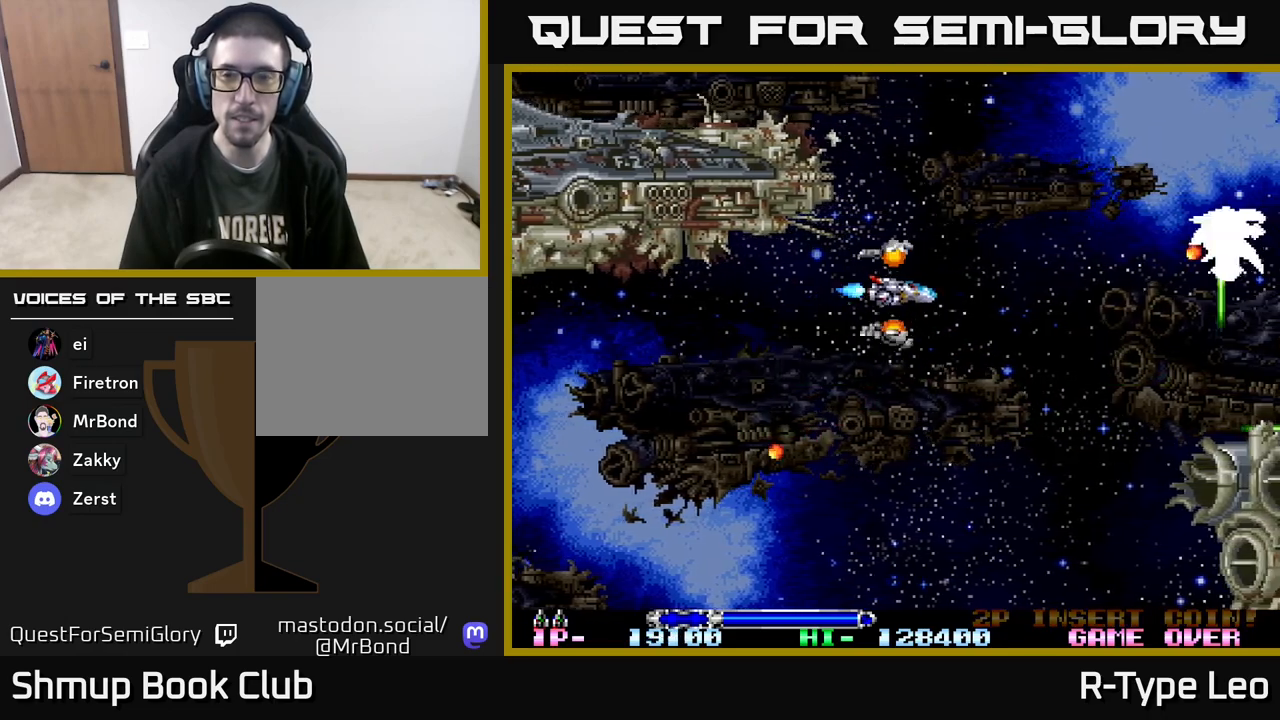
{"buttons": ["R2", "DPAD_LEFT"], "events": [[83, "R2", "down"], [100, "DPAD_RIGHT", "up"], [433, "DPAD_LEFT", "down"], [450, "DPAD_UP", "up"]]}
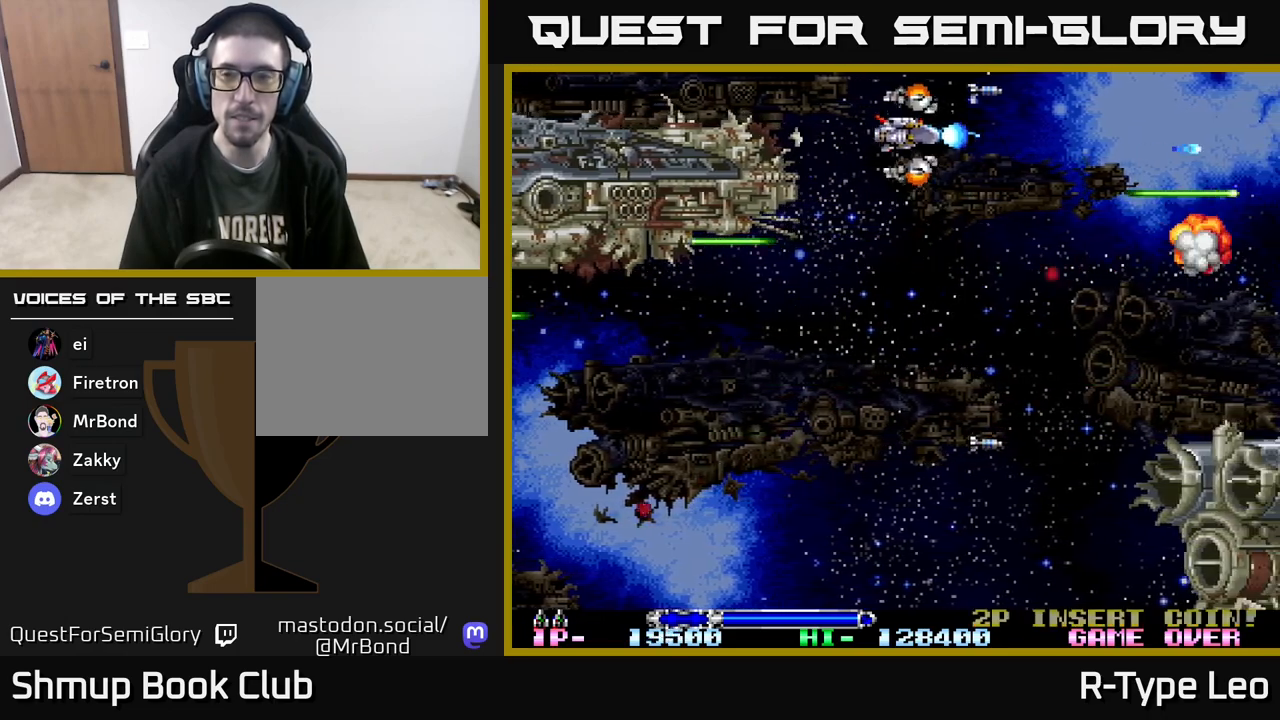
{"buttons": ["DPAD_DOWN", "DPAD_RIGHT"], "events": [[33, "DPAD_LEFT", "up"], [50, "DPAD_DOWN", "down"], [217, "DPAD_DOWN", "up"], [267, "DPAD_RIGHT", "down"], [283, "R2", "up"], [483, "DPAD_DOWN", "down"]]}
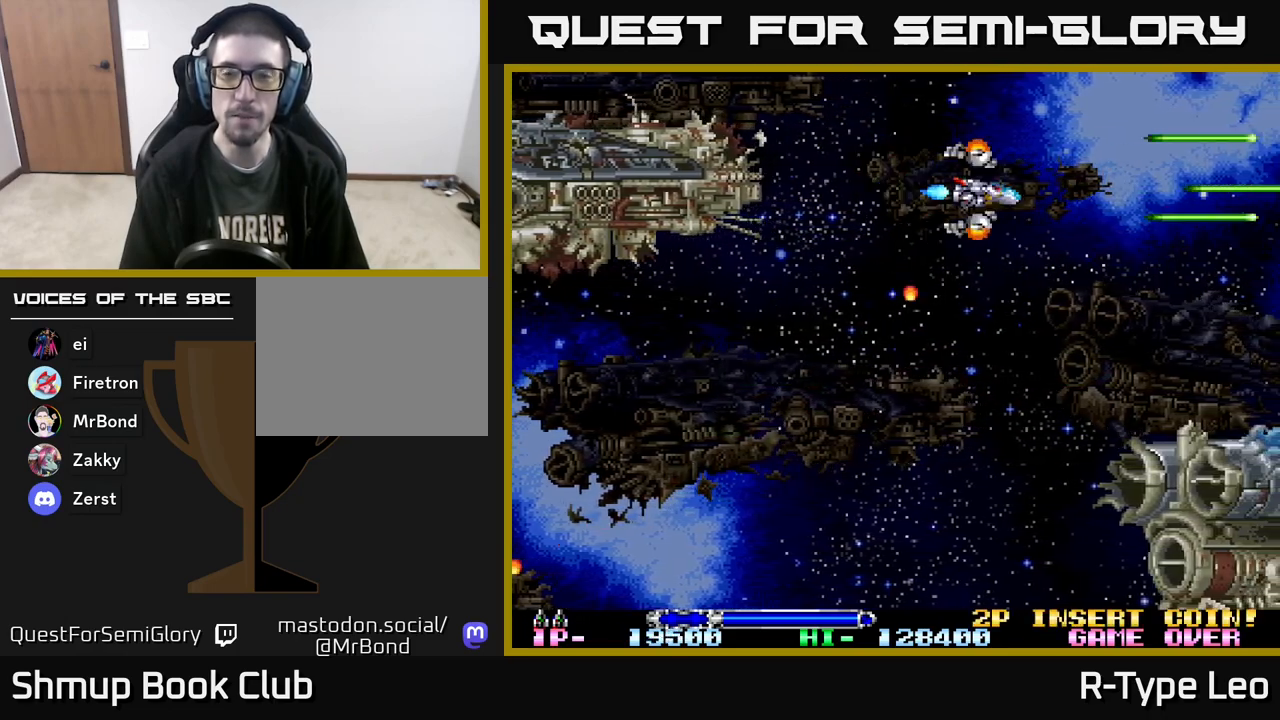
{"buttons": ["DPAD_DOWN", "DPAD_LEFT"], "events": [[50, "DPAD_RIGHT", "up"], [333, "DPAD_LEFT", "down"]]}
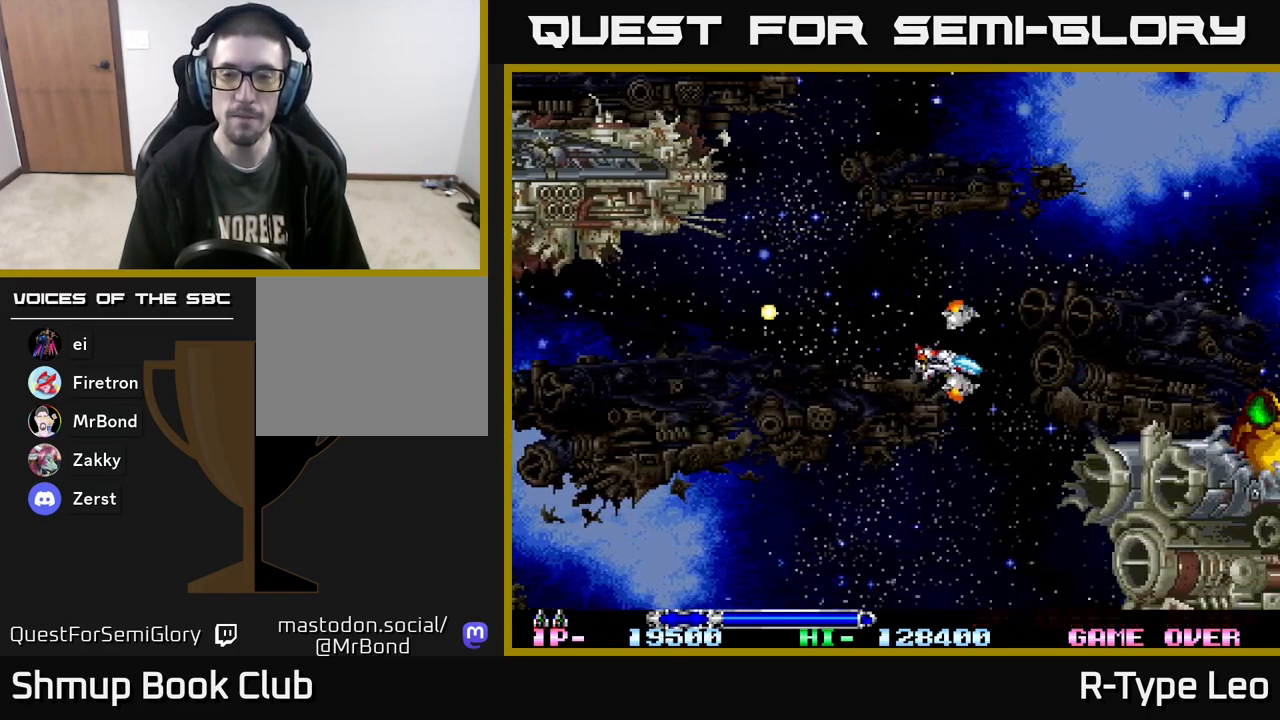
{"buttons": ["DPAD_DOWN", "DPAD_LEFT"], "events": [[50, "DPAD_LEFT", "up"], [83, "R2", "down"], [467, "R2", "up"], [500, "DPAD_LEFT", "down"]]}
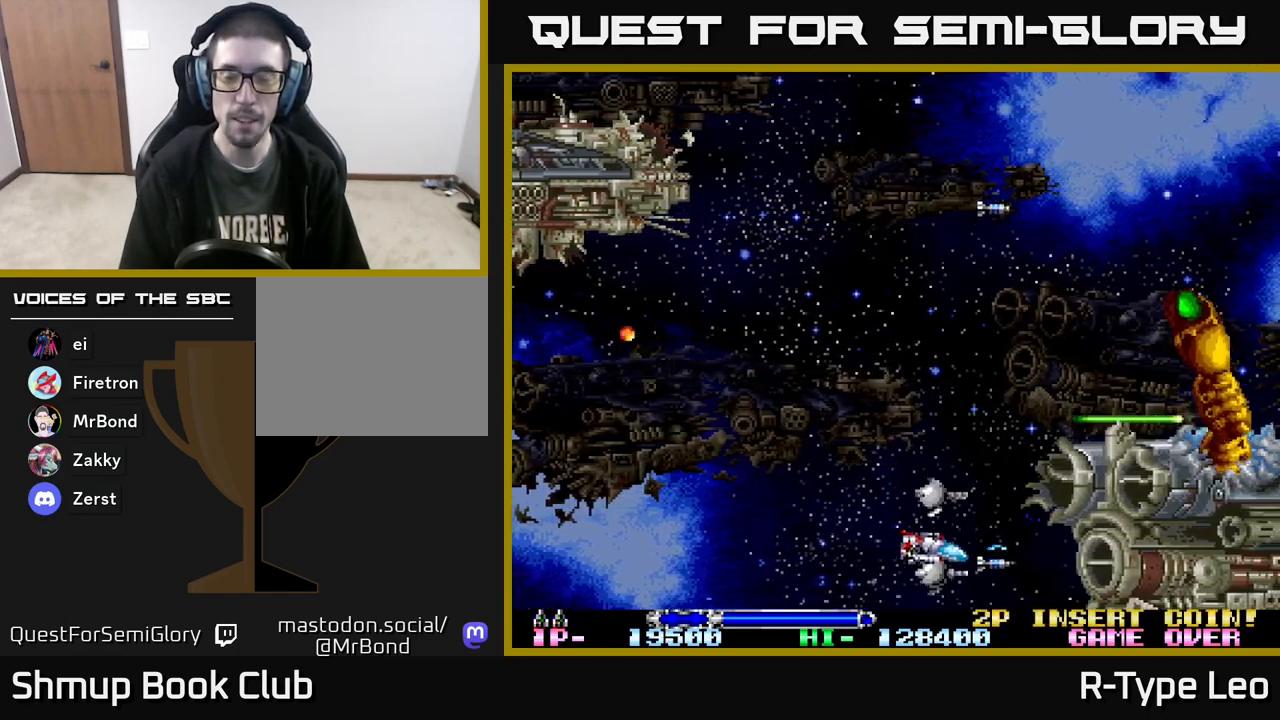
{"buttons": ["DPAD_UP"], "events": [[33, "DPAD_DOWN", "up"], [150, "DPAD_UP", "down"], [500, "DPAD_LEFT", "up"]]}
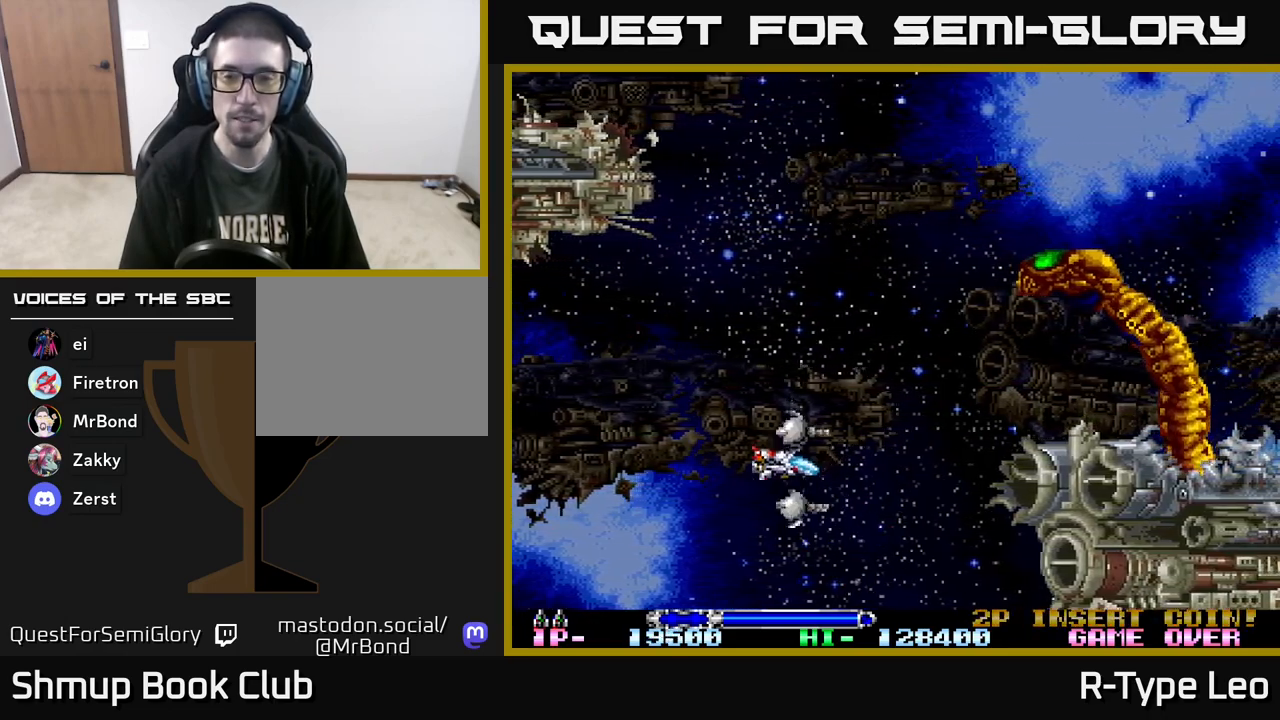
{"buttons": ["DPAD_LEFT"], "events": [[333, "DPAD_LEFT", "down"], [433, "DPAD_UP", "up"]]}
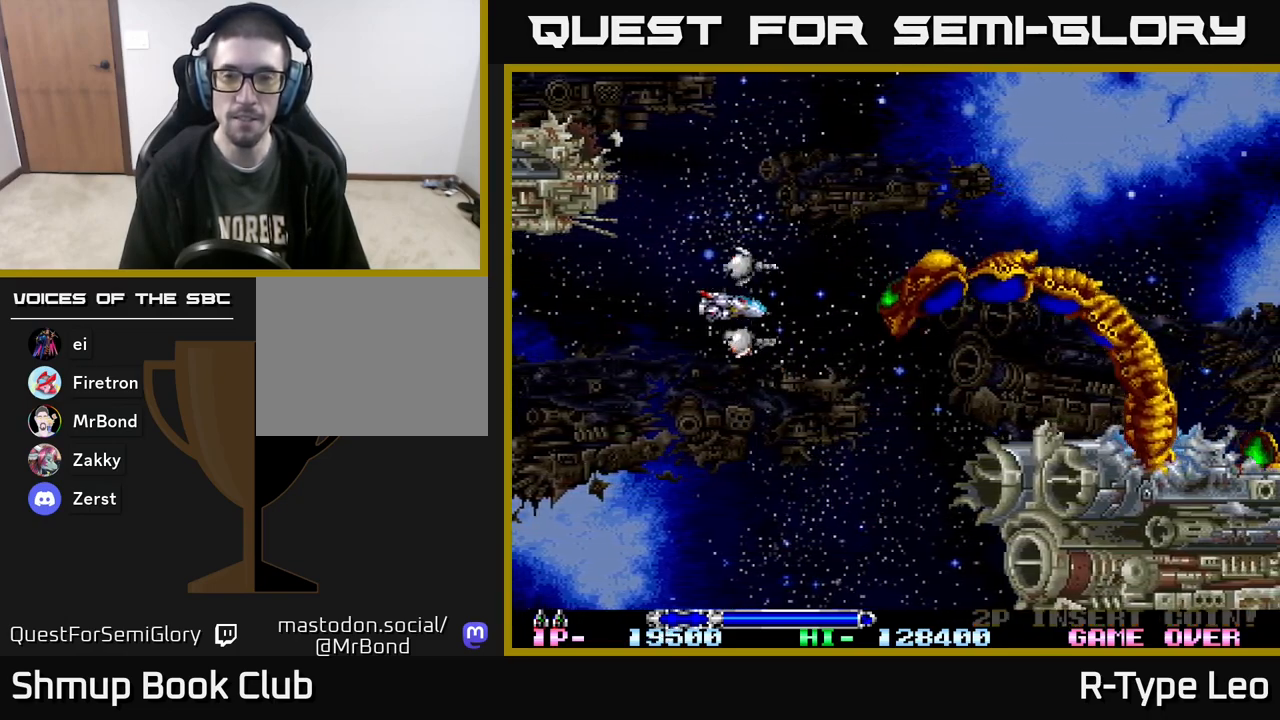
{"buttons": ["R2"], "events": [[117, "DPAD_DOWN", "down"], [200, "R2", "down"], [350, "DPAD_DOWN", "up"], [450, "DPAD_LEFT", "up"]]}
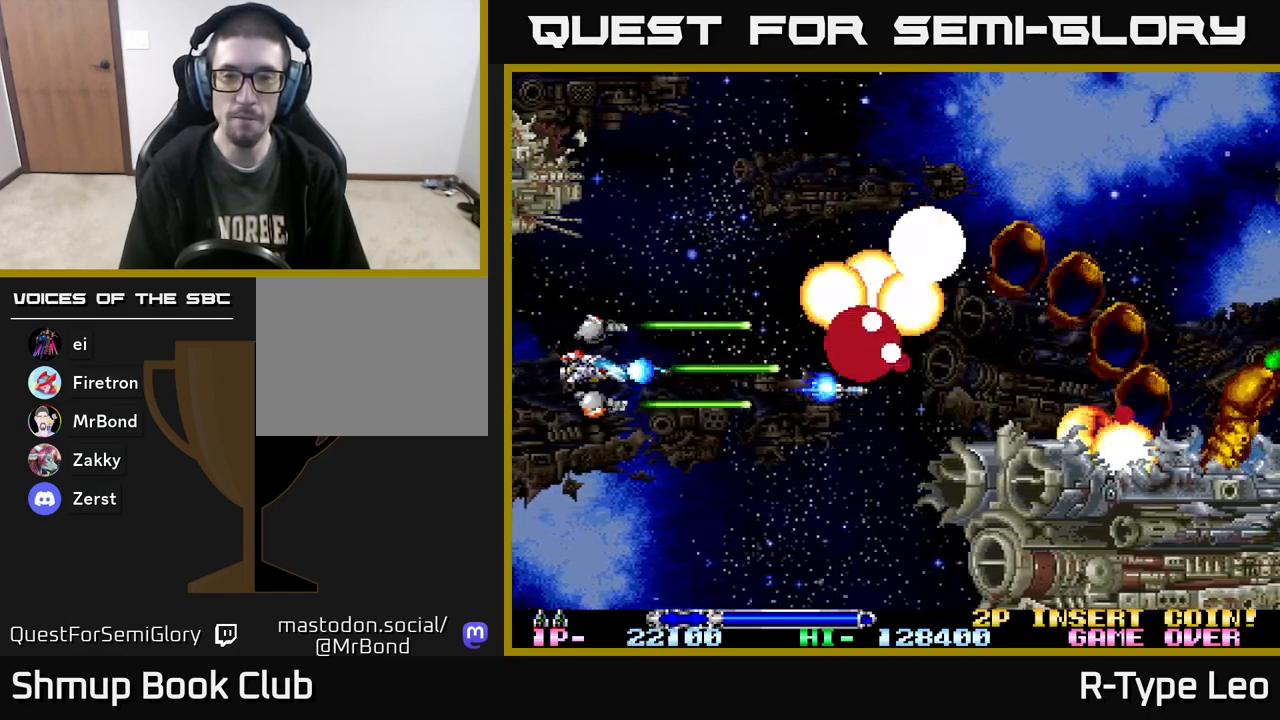
{"buttons": ["R2", "DPAD_UP", "DPAD_RIGHT"], "events": [[150, "DPAD_RIGHT", "down"], [183, "DPAD_UP", "down"]]}
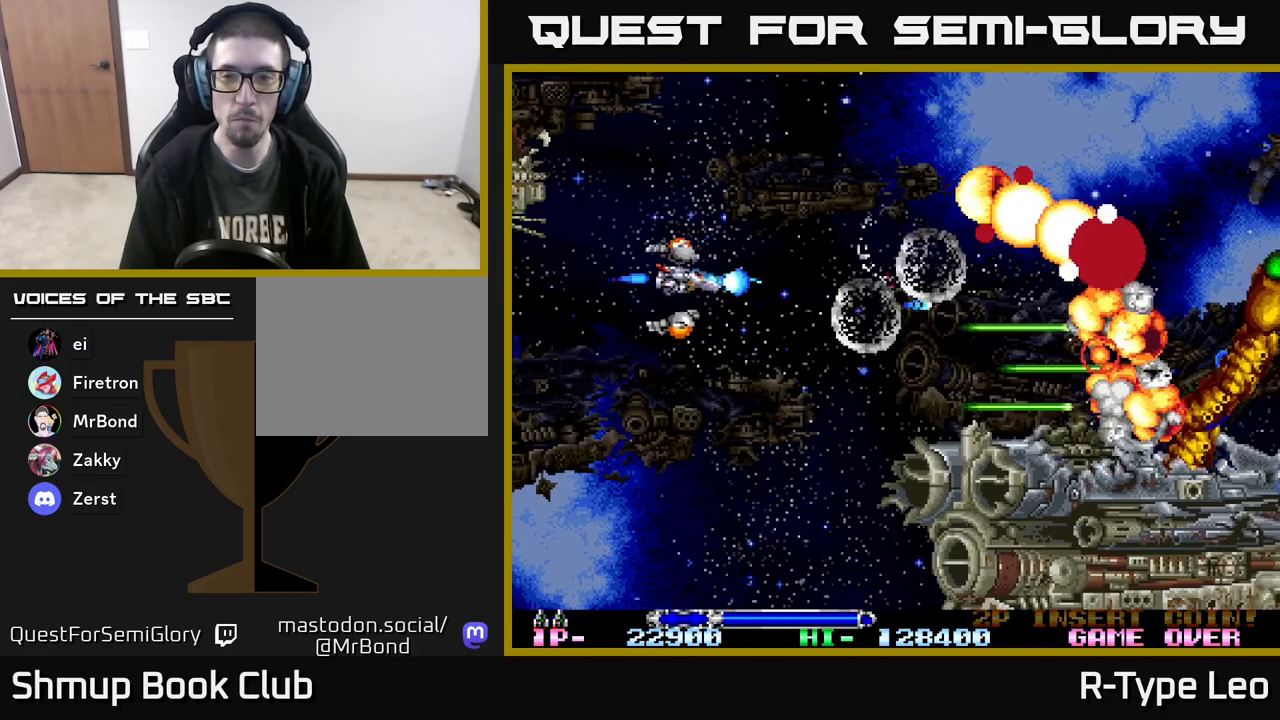
{"buttons": [], "events": [[267, "DPAD_RIGHT", "up"], [267, "R2", "up"], [350, "DPAD_UP", "up"]]}
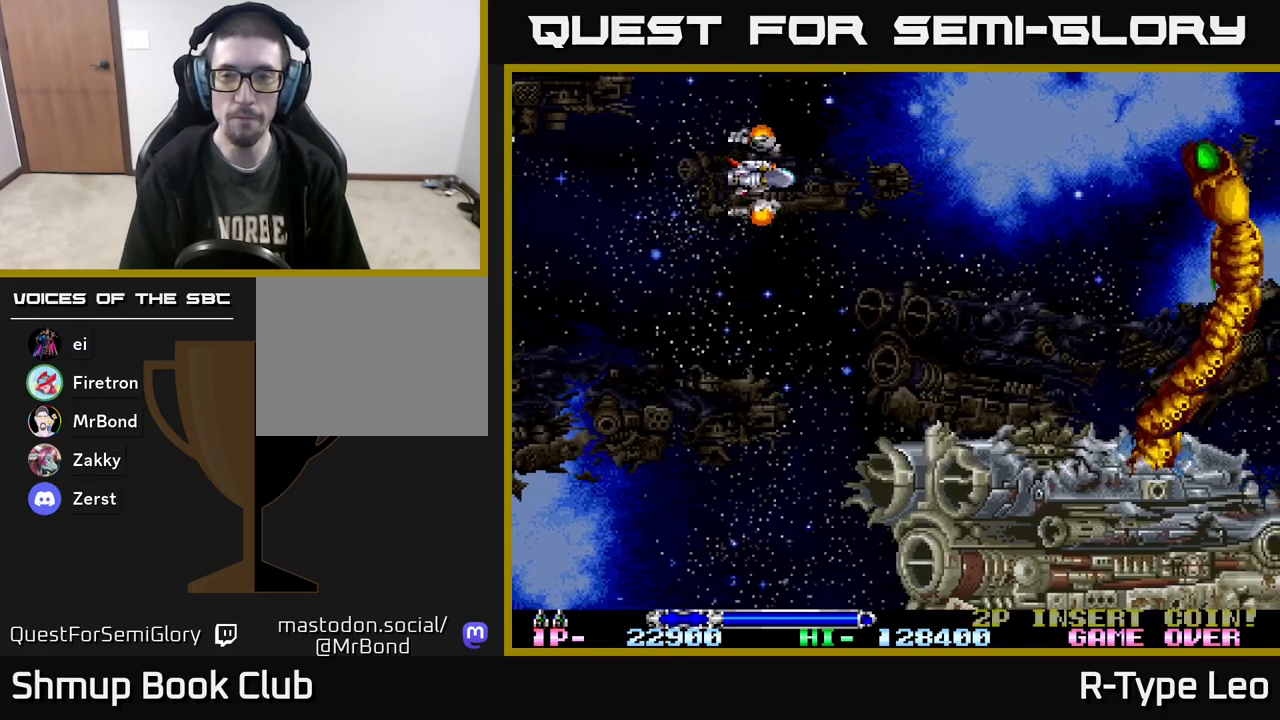
{"buttons": ["DPAD_LEFT"], "events": [[100, "DPAD_DOWN", "down"], [117, "DPAD_RIGHT", "down"], [167, "DPAD_DOWN", "up"], [317, "DPAD_RIGHT", "up"], [333, "DPAD_UP", "down"], [367, "DPAD_LEFT", "down"], [383, "DPAD_UP", "up"]]}
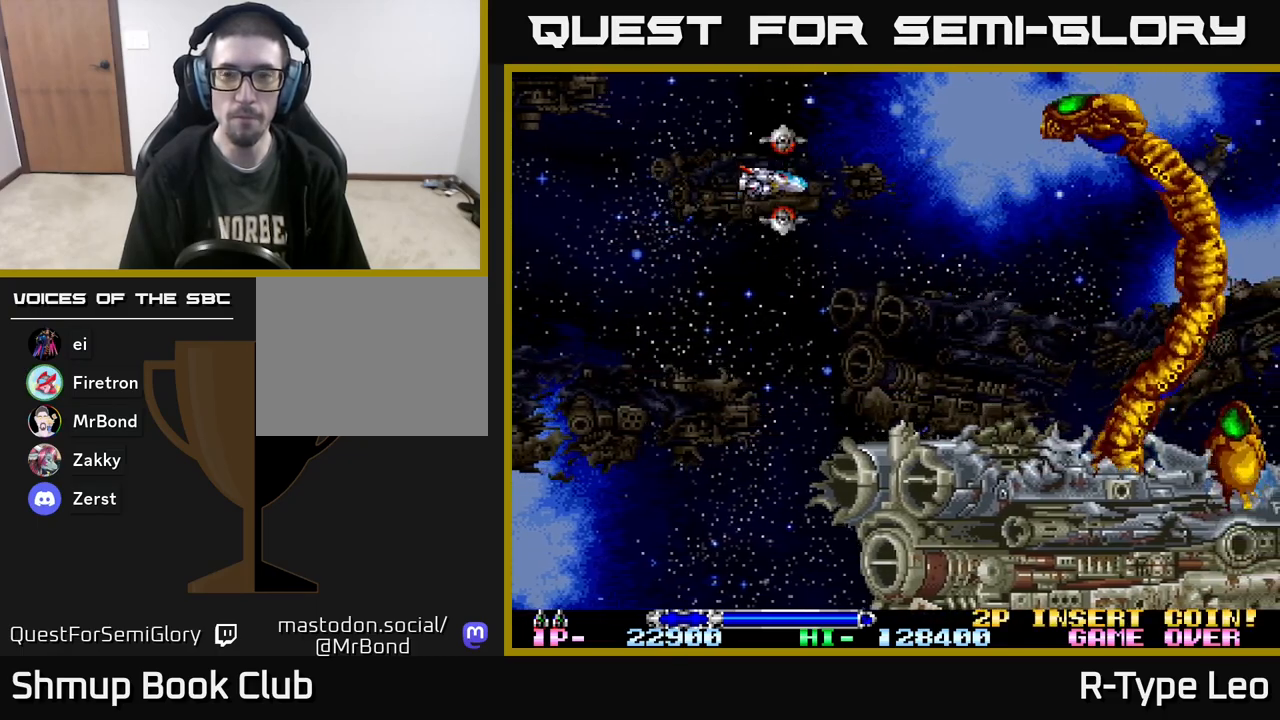
{"buttons": ["R2"], "events": [[83, "DPAD_LEFT", "up"], [117, "DPAD_UP", "down"], [183, "DPAD_LEFT", "down"], [250, "DPAD_UP", "up"], [300, "DPAD_LEFT", "up"], [317, "R2", "down"]]}
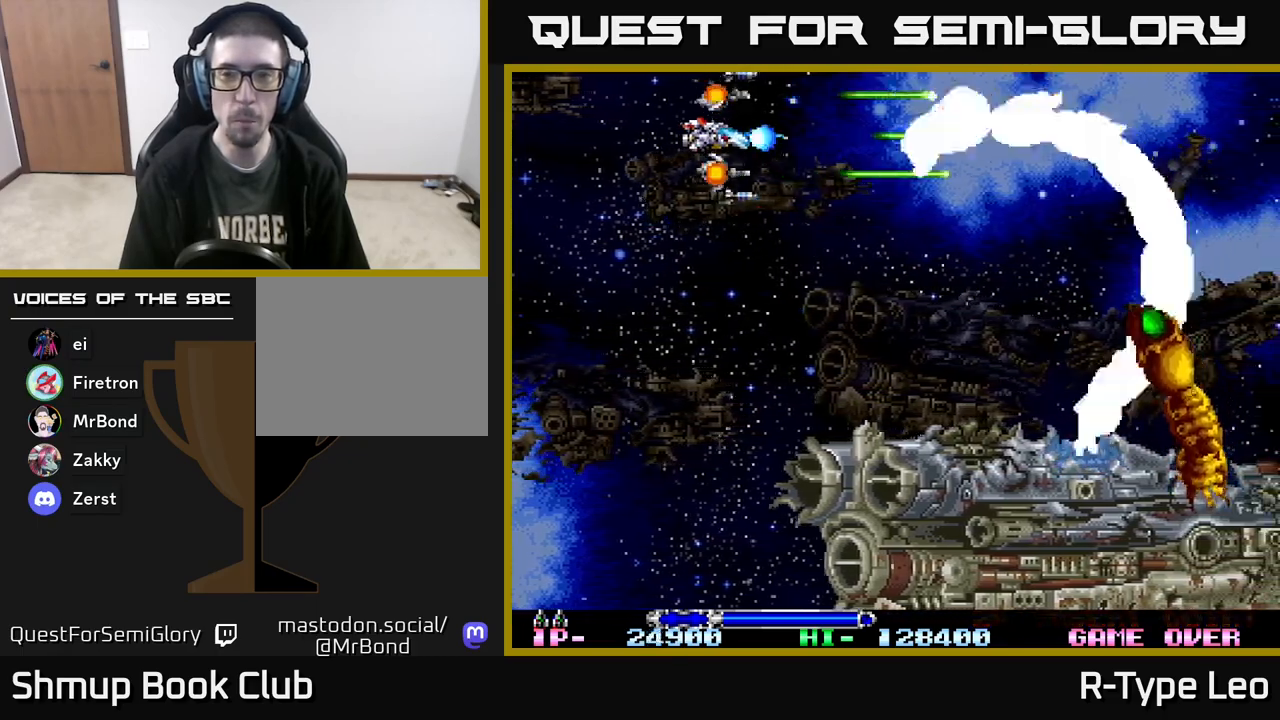
{"buttons": ["R2", "DPAD_DOWN", "DPAD_RIGHT"], "events": [[183, "DPAD_DOWN", "down"], [367, "DPAD_DOWN", "up"], [400, "DPAD_DOWN", "down"], [483, "DPAD_RIGHT", "down"]]}
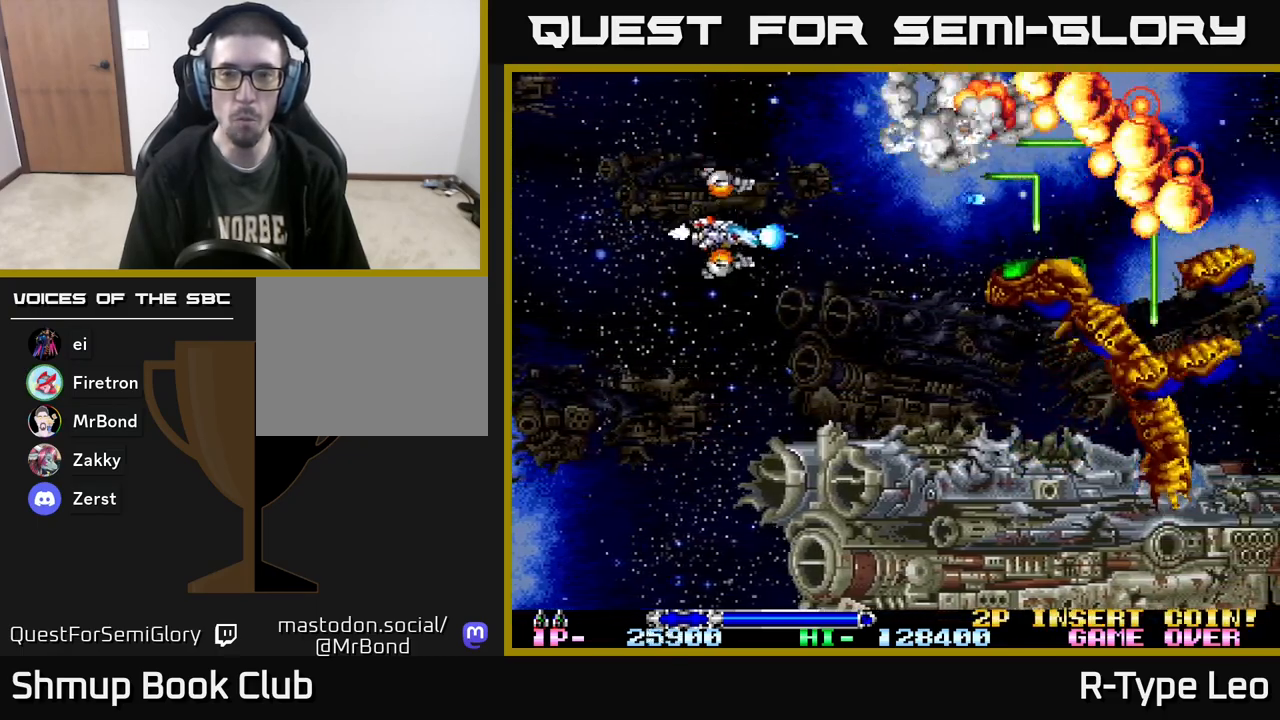
{"buttons": ["R2", "DPAD_UP", "DPAD_LEFT"], "events": [[217, "DPAD_RIGHT", "up"], [283, "DPAD_LEFT", "down"], [300, "DPAD_DOWN", "up"], [400, "DPAD_UP", "down"]]}